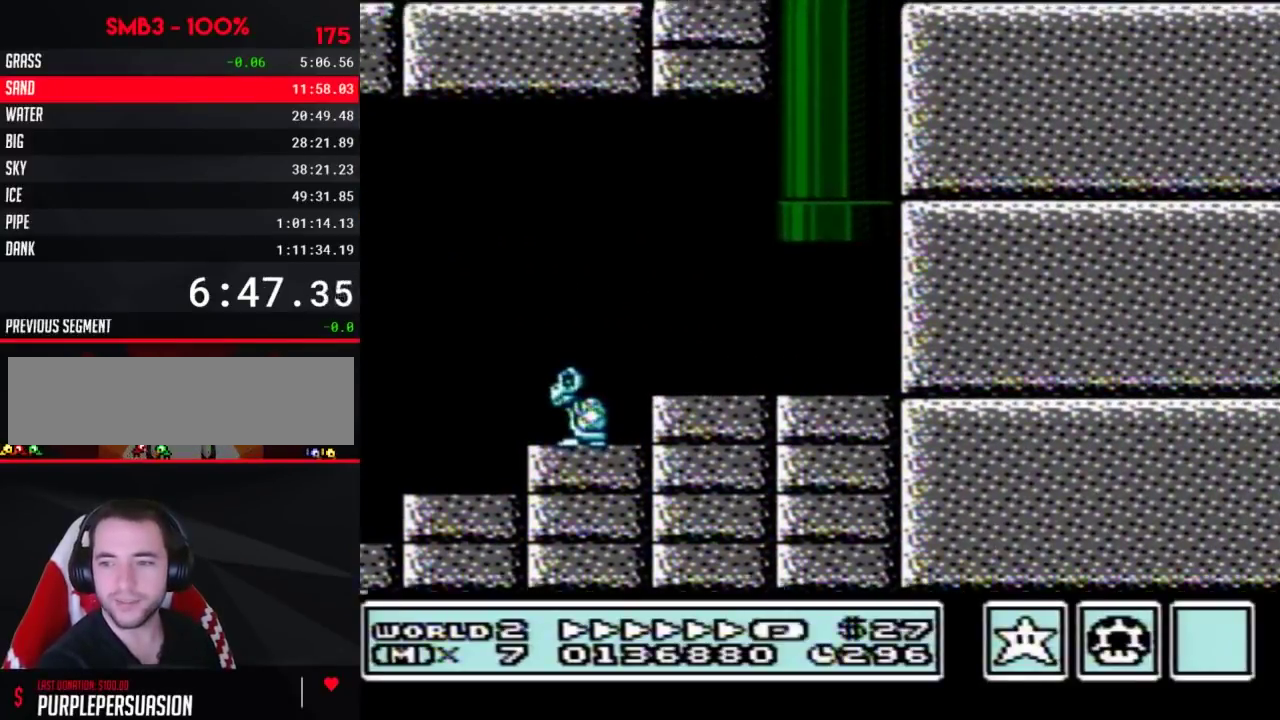
Gameplay with a controller (Nintendo layout); each line is a JSON object with the inputs held at the frame after it. "events" lists button and stick changes between this image and that frame as [ms after this image, input, new state], when the widget could be followed in between. Not read: L3 R3.
{"buttons": [], "events": []}
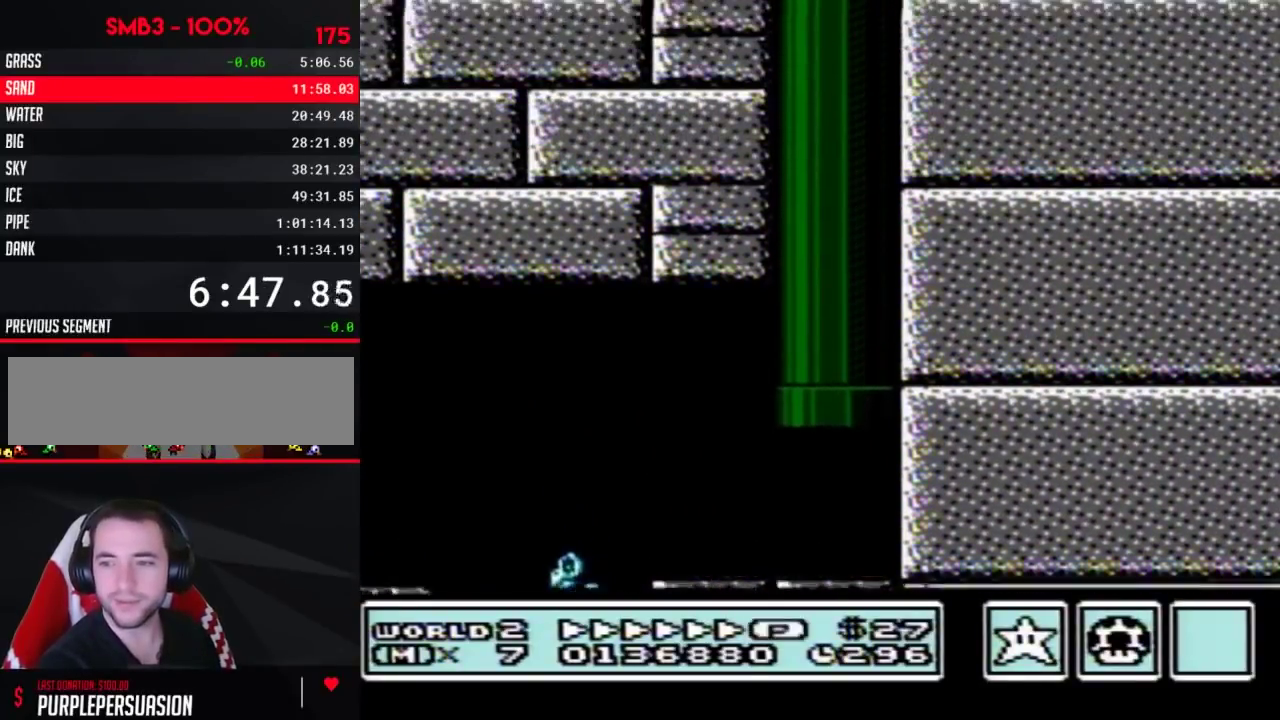
{"buttons": [], "events": []}
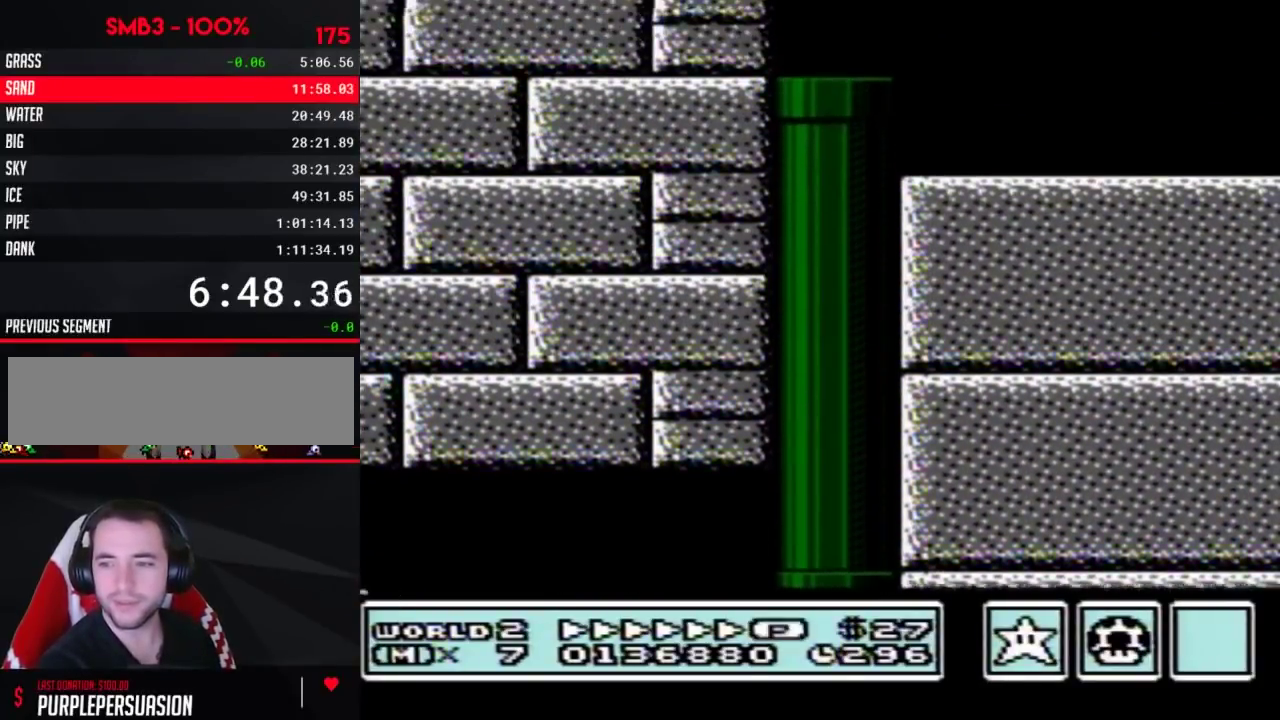
{"buttons": ["B"], "events": [[400, "B", "down"]]}
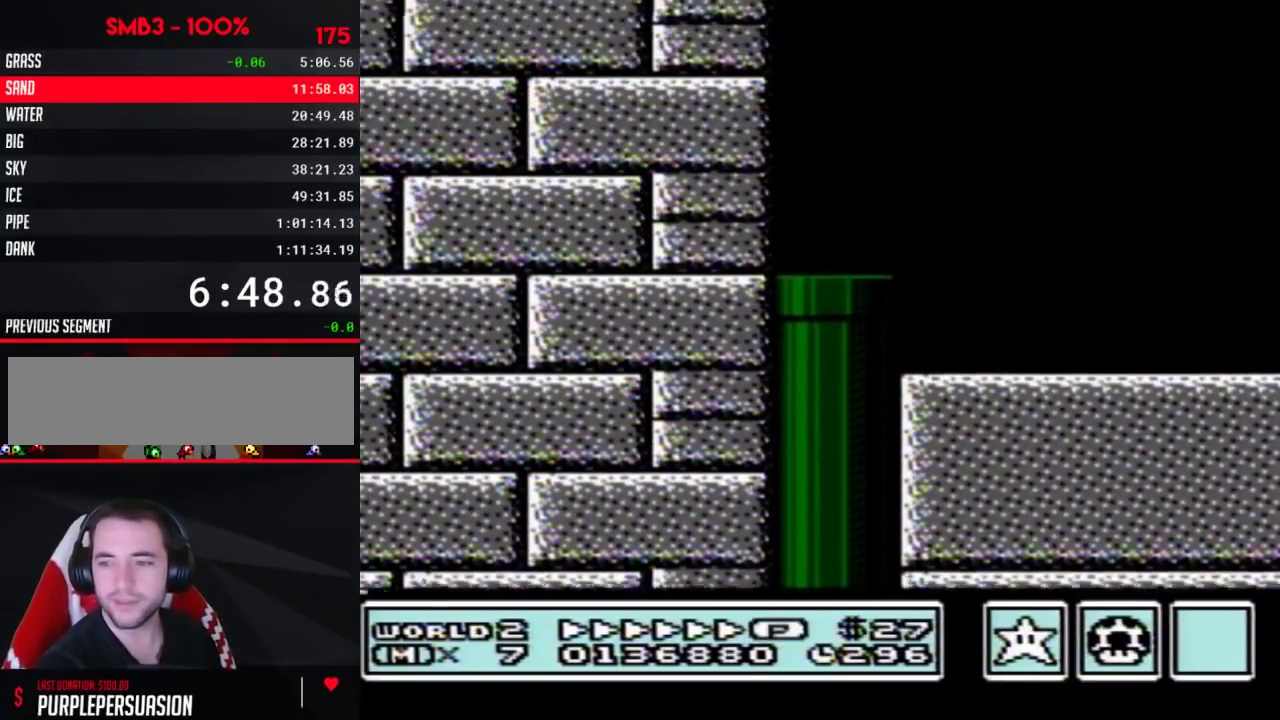
{"buttons": ["B", "DPAD_RIGHT"], "events": [[317, "DPAD_RIGHT", "down"]]}
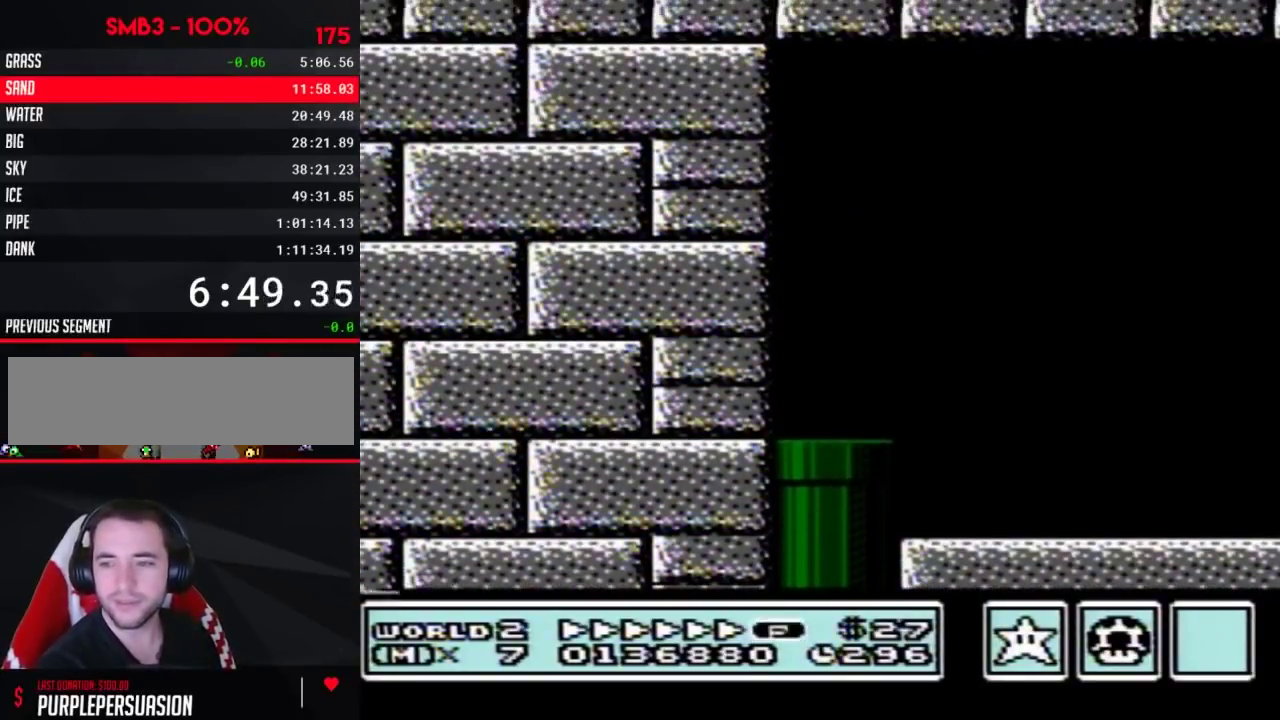
{"buttons": ["B", "DPAD_RIGHT"], "events": []}
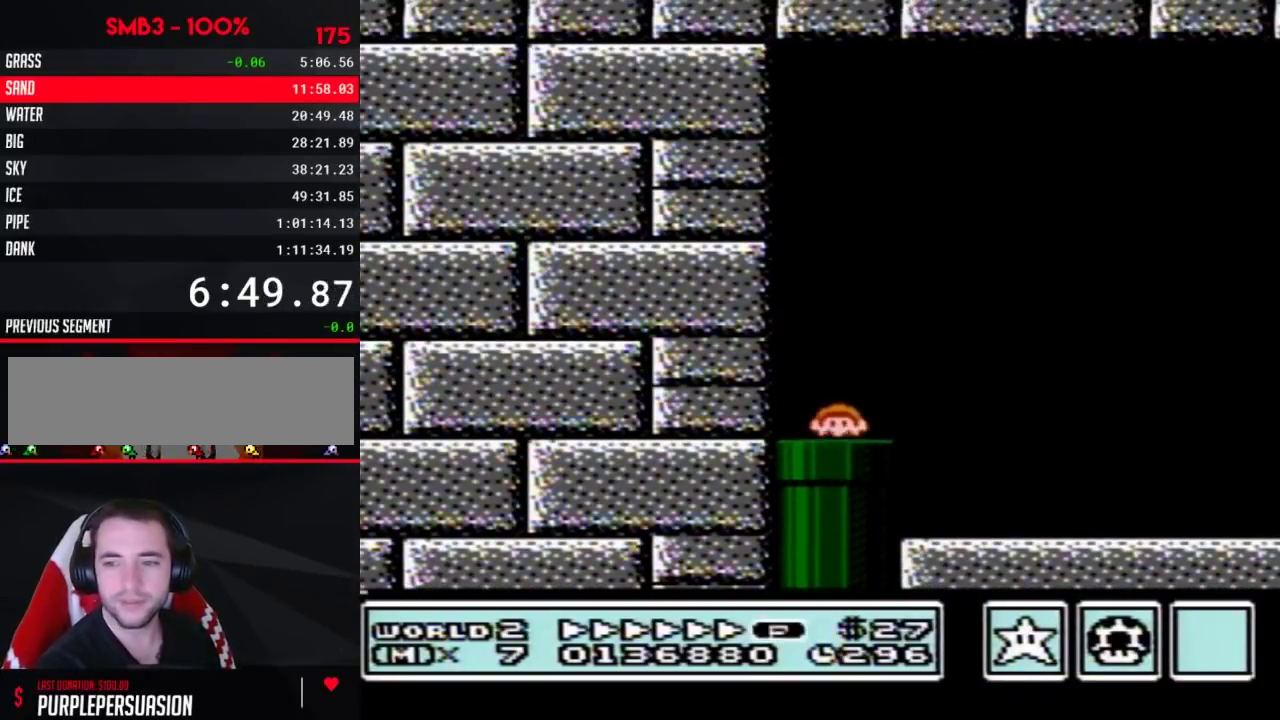
{"buttons": ["B", "DPAD_RIGHT"], "events": []}
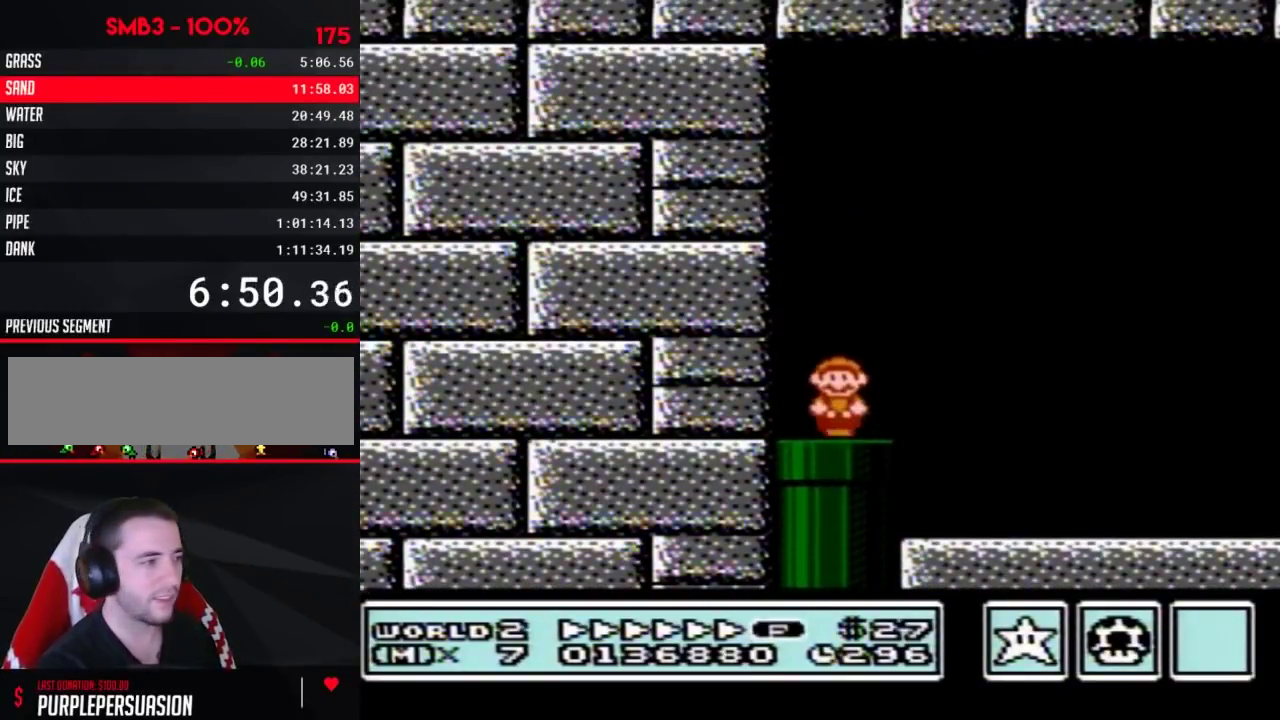
{"buttons": ["B", "DPAD_RIGHT"], "events": [[150, "A", "down"], [333, "A", "up"]]}
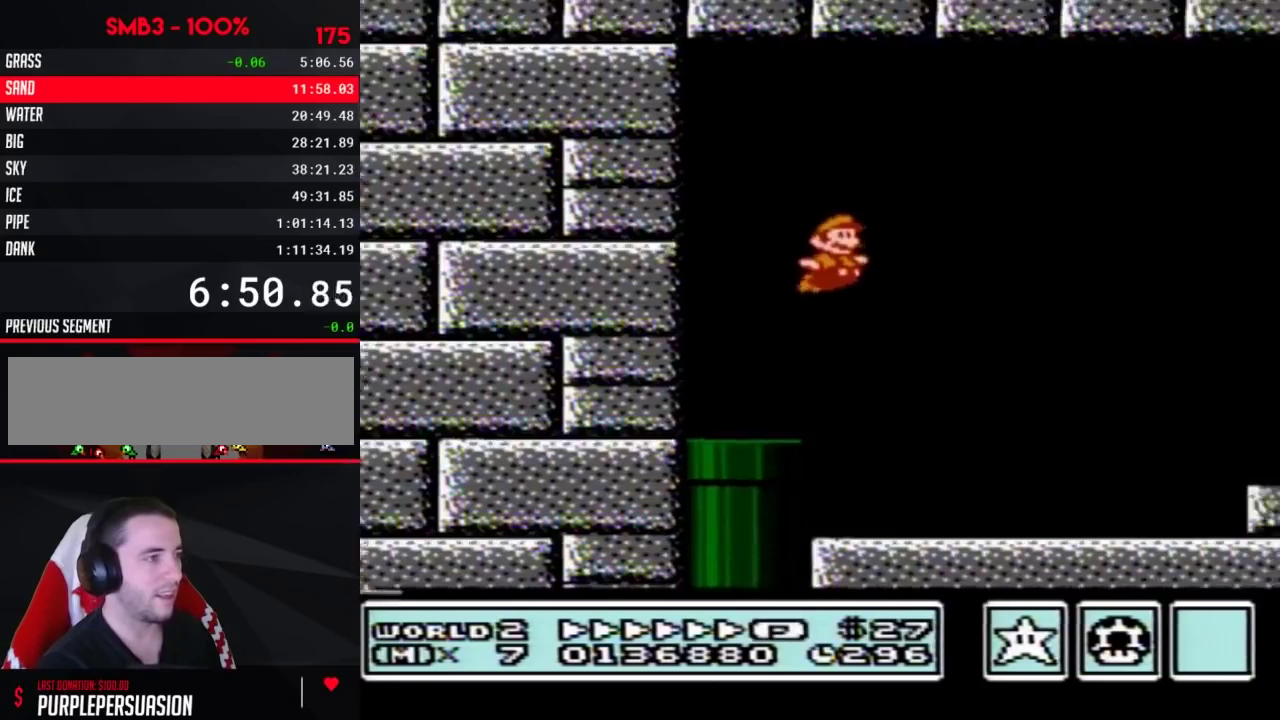
{"buttons": ["A", "B", "DPAD_RIGHT"], "events": [[500, "A", "down"]]}
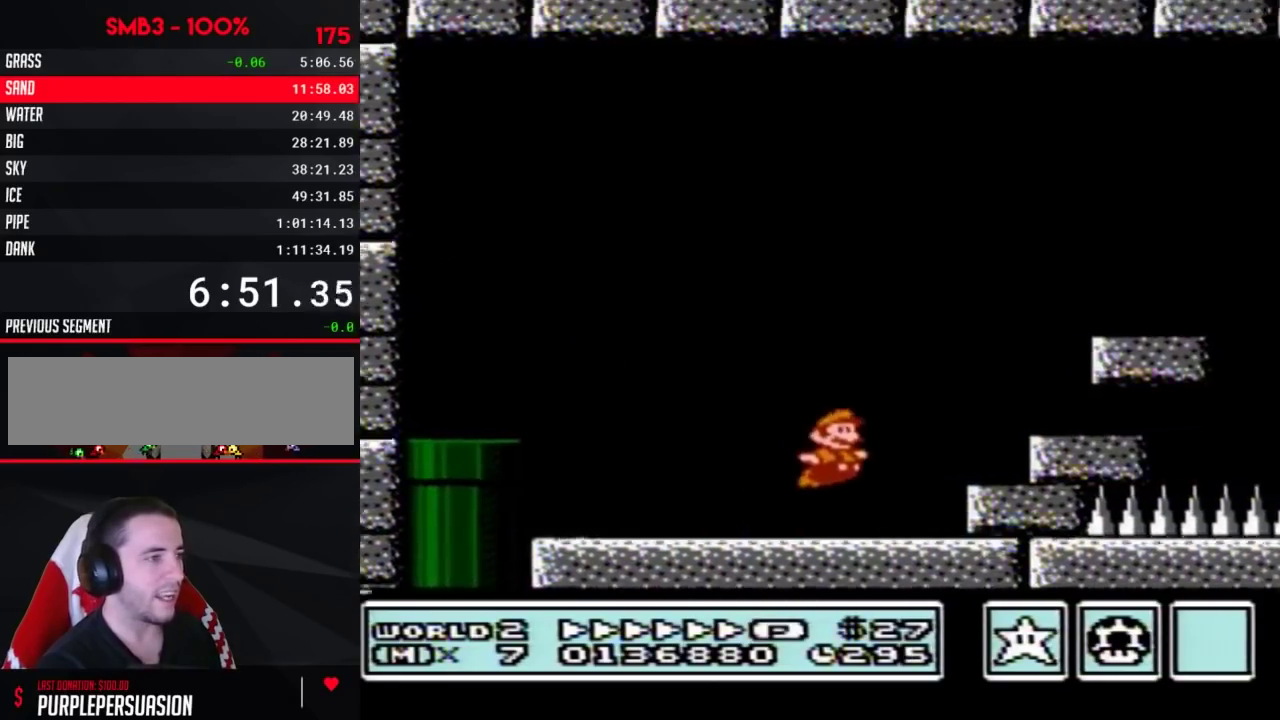
{"buttons": ["B", "DPAD_RIGHT"], "events": [[400, "A", "up"]]}
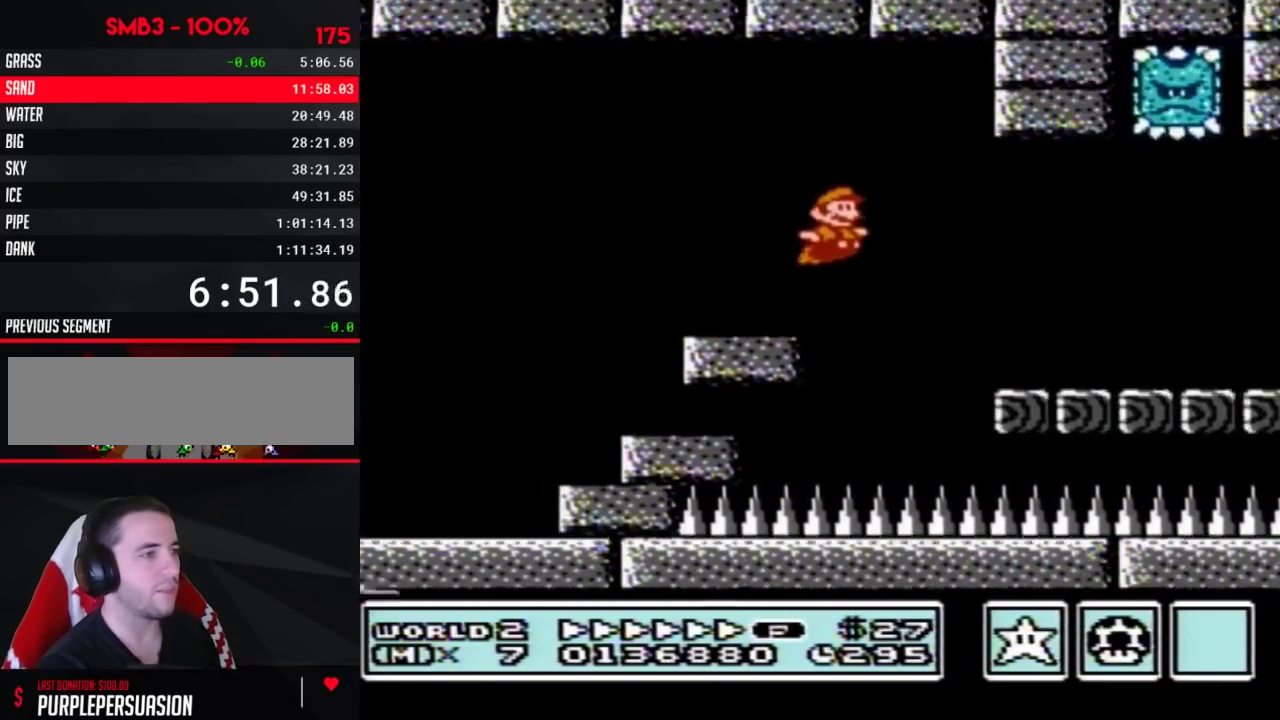
{"buttons": ["B", "DPAD_RIGHT"], "events": []}
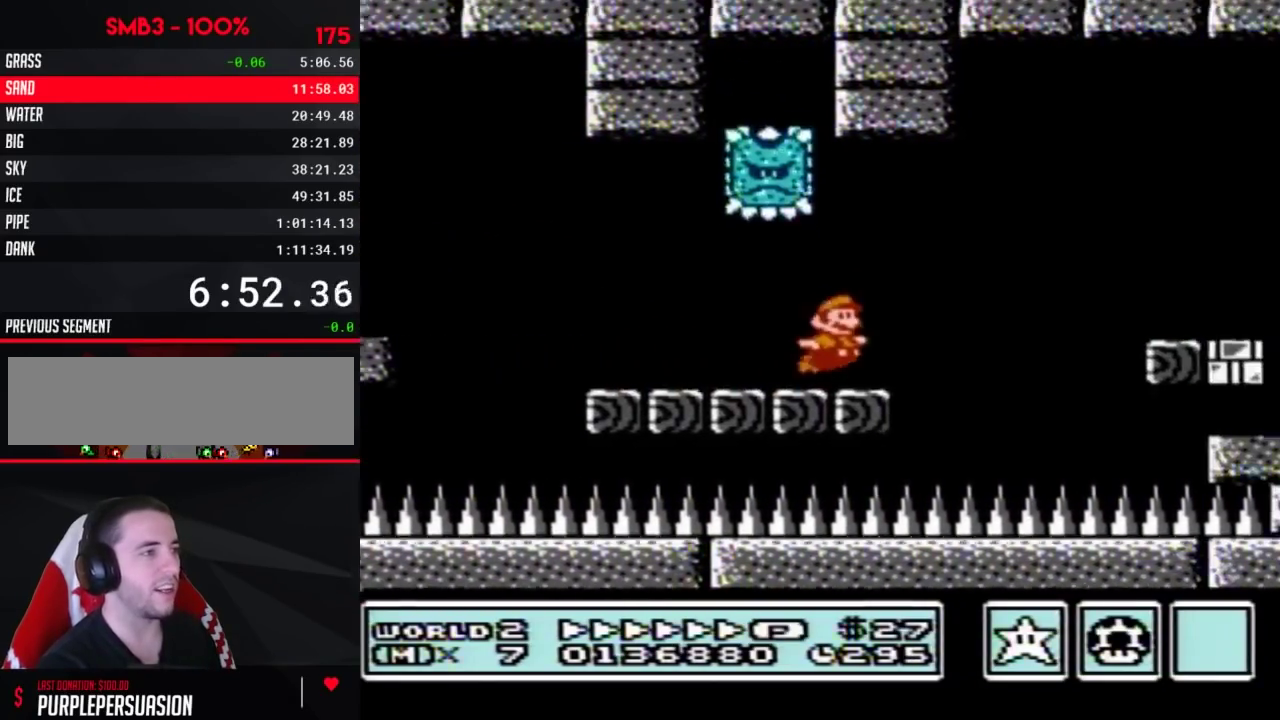
{"buttons": ["B", "DPAD_RIGHT"], "events": [[33, "A", "down"], [100, "B", "up"], [150, "B", "down"], [217, "A", "up"], [283, "B", "up"], [333, "B", "down"]]}
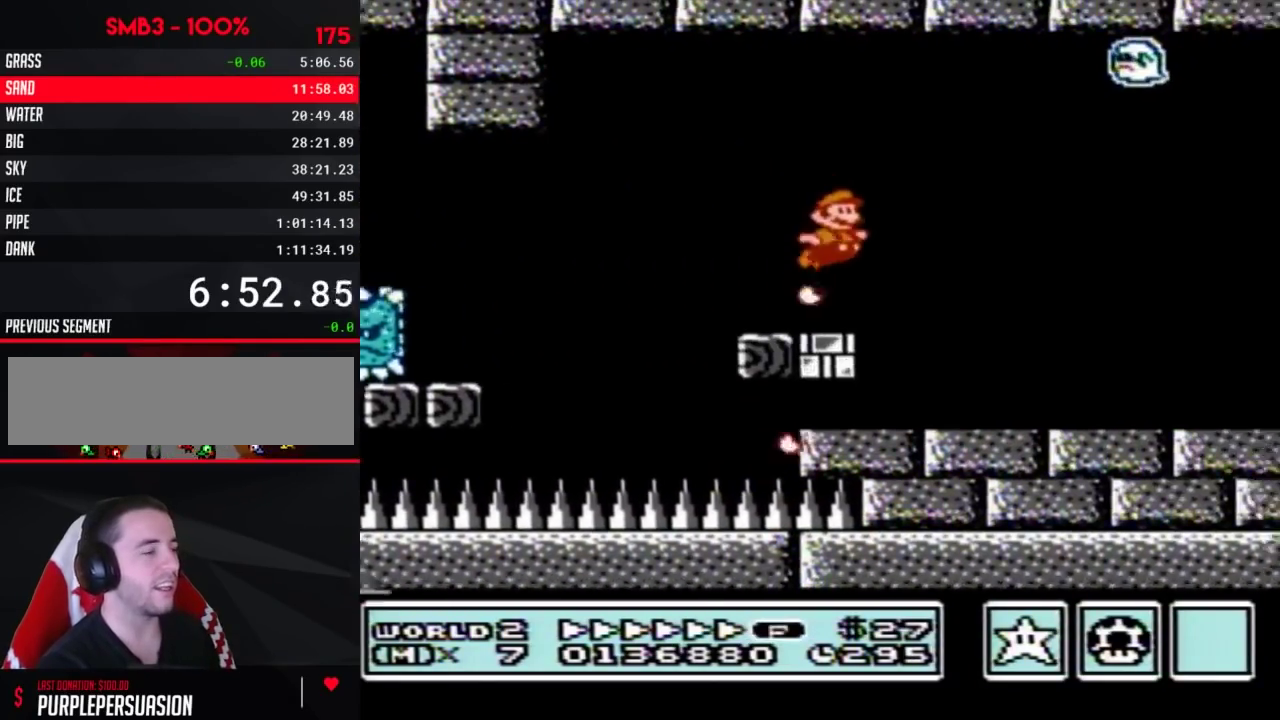
{"buttons": ["B", "DPAD_RIGHT"], "events": []}
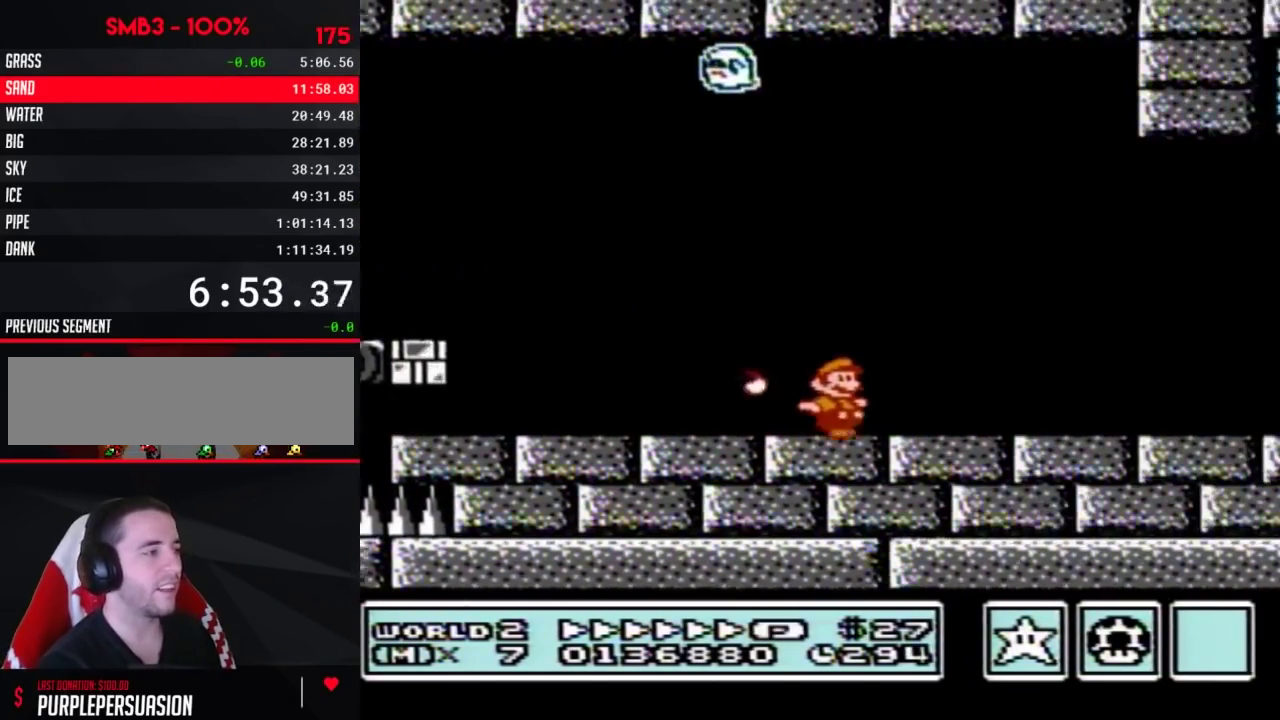
{"buttons": ["B", "DPAD_RIGHT"], "events": []}
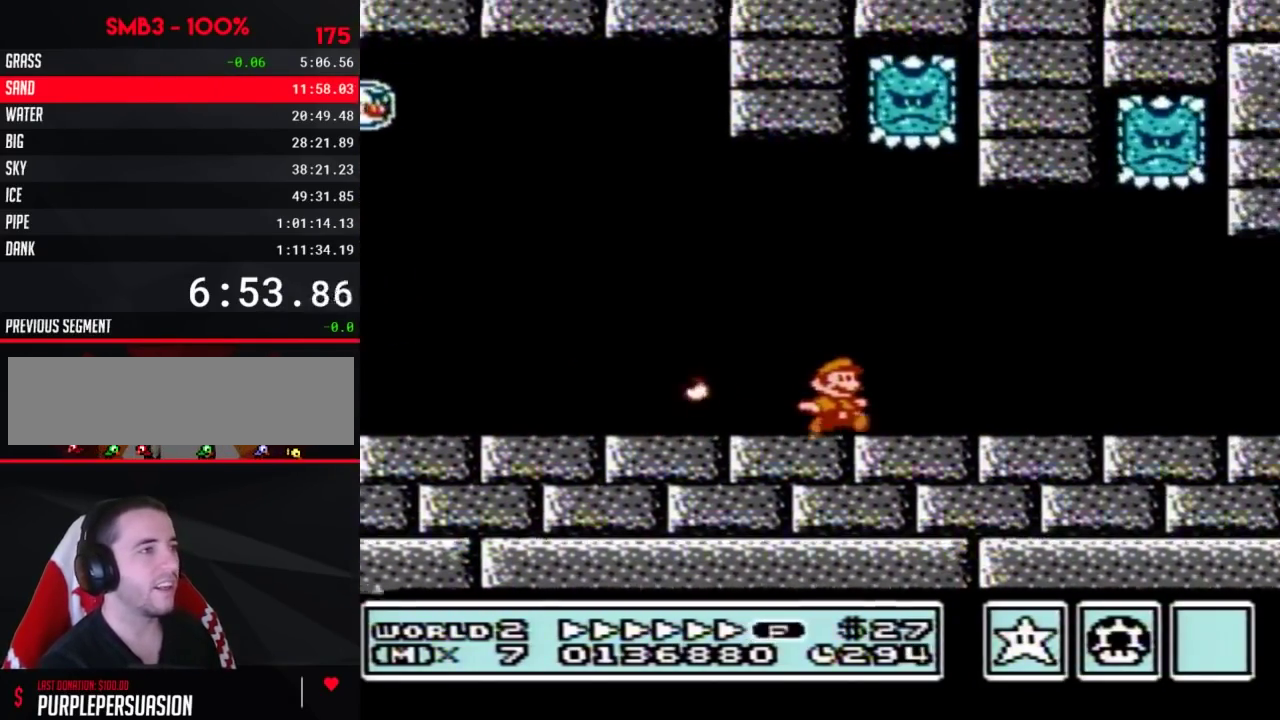
{"buttons": ["B", "DPAD_RIGHT"], "events": []}
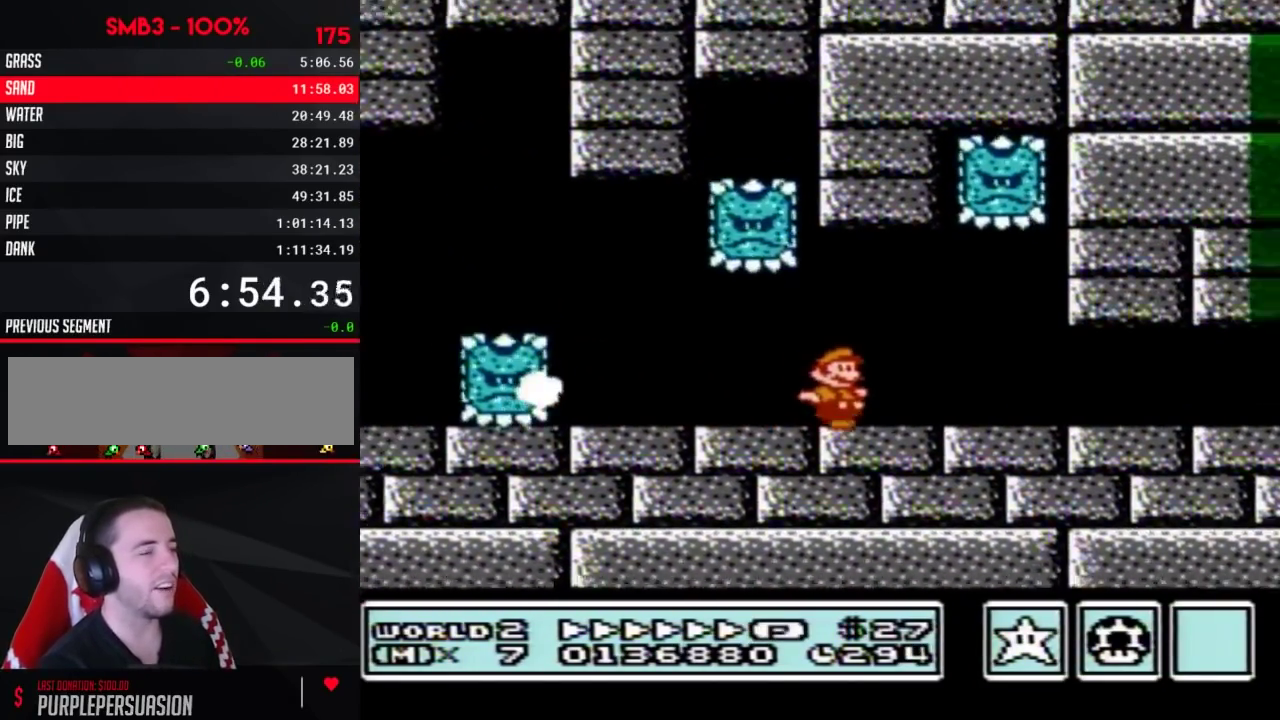
{"buttons": ["A", "B", "DPAD_RIGHT"], "events": [[433, "A", "down"]]}
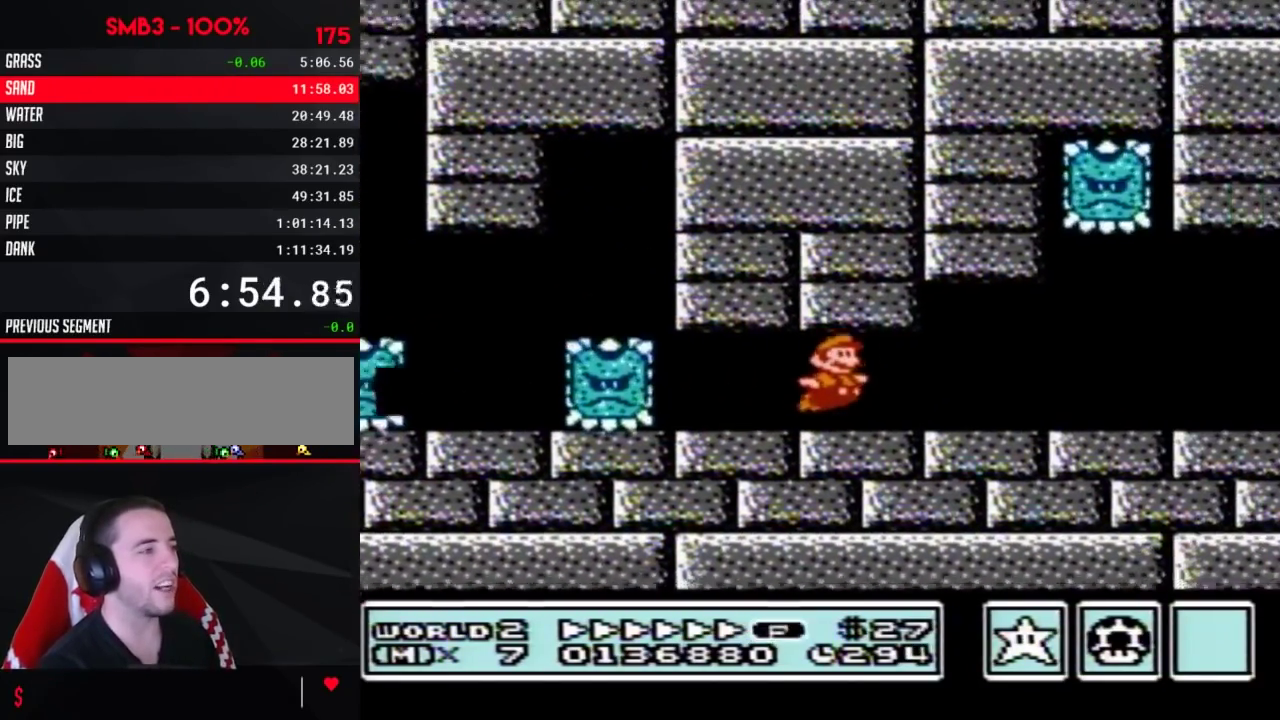
{"buttons": ["B", "DPAD_RIGHT"], "events": [[33, "A", "up"]]}
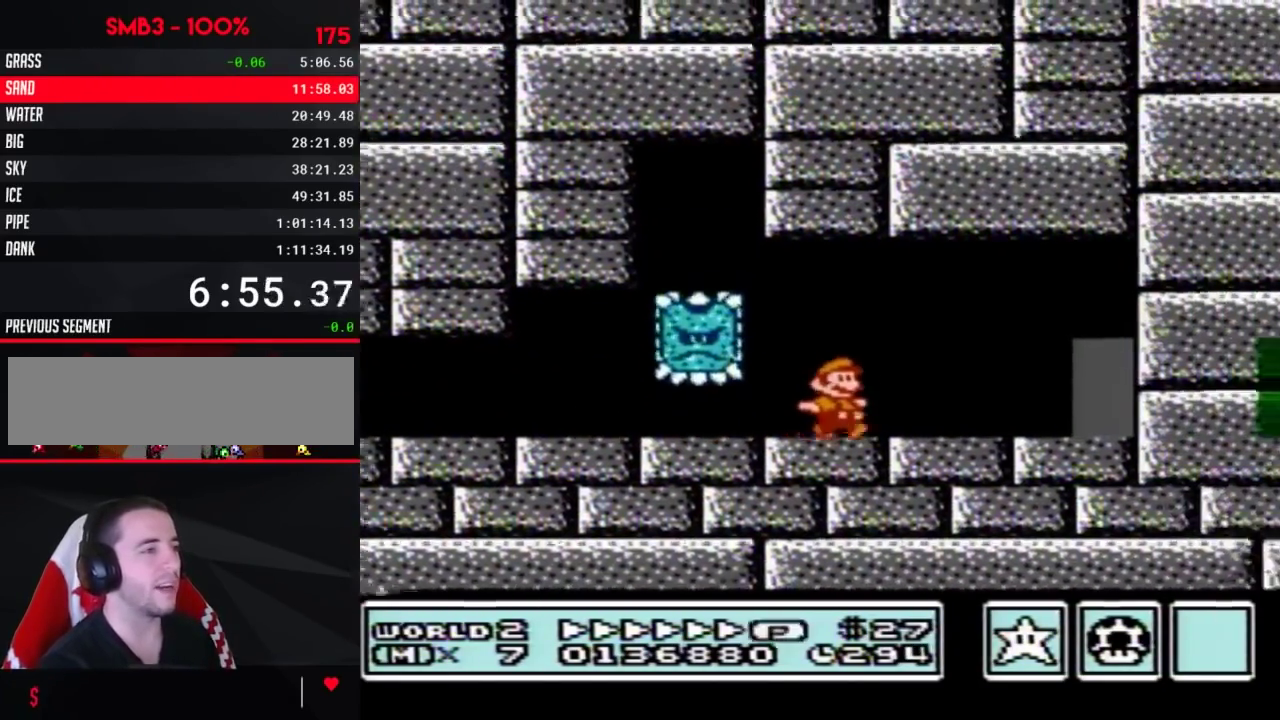
{"buttons": [], "events": [[317, "DPAD_RIGHT", "up"], [367, "DPAD_UP", "down"], [467, "B", "up"], [500, "DPAD_UP", "up"]]}
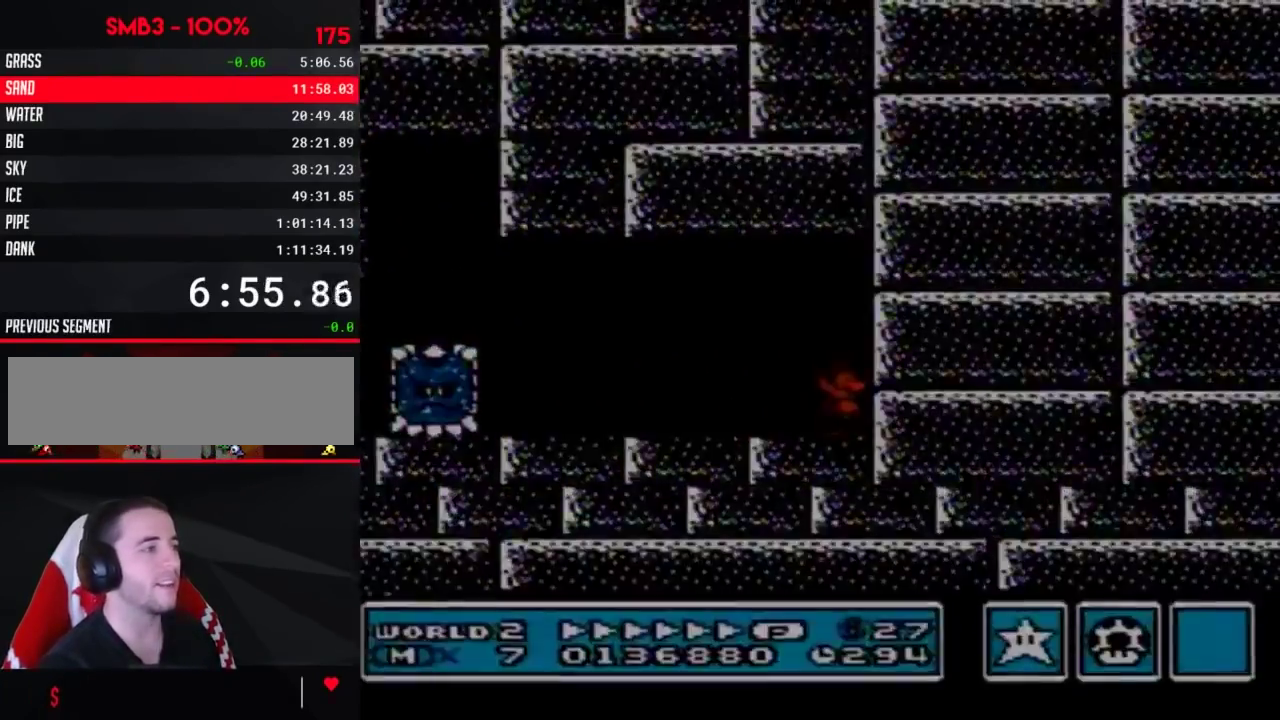
{"buttons": [], "events": []}
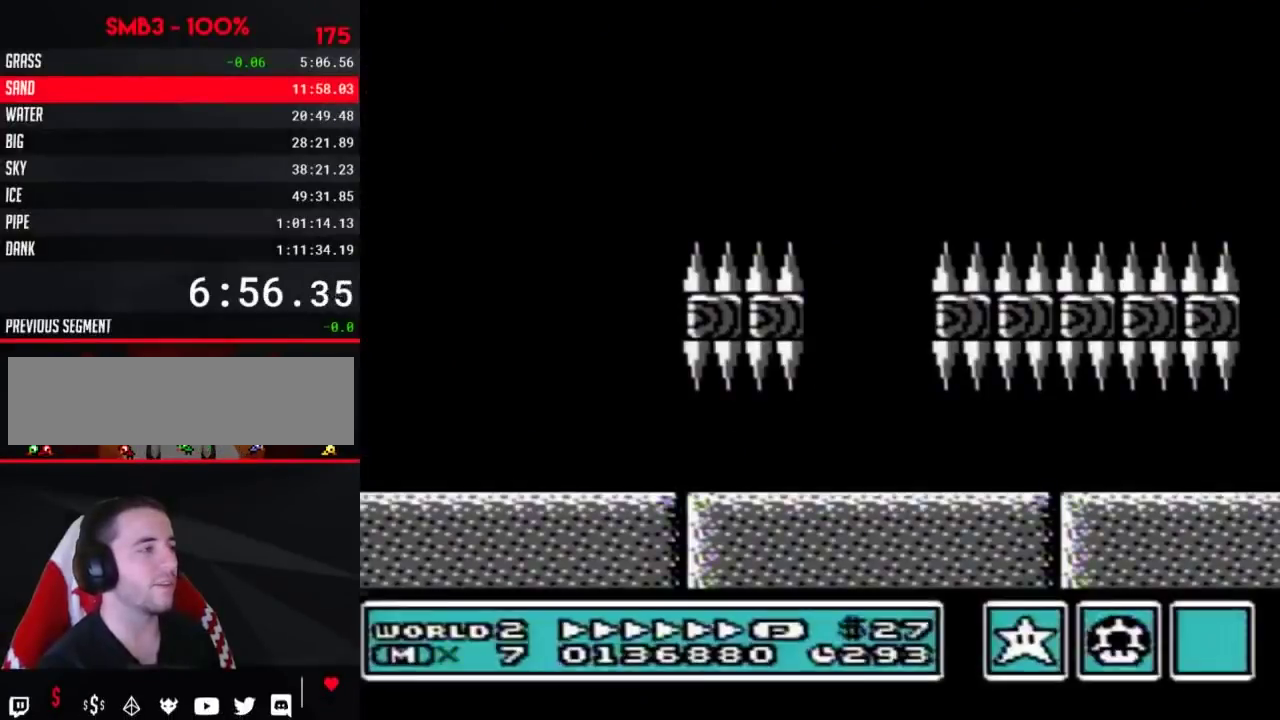
{"buttons": [], "events": [[183, "B", "down"], [250, "B", "up"]]}
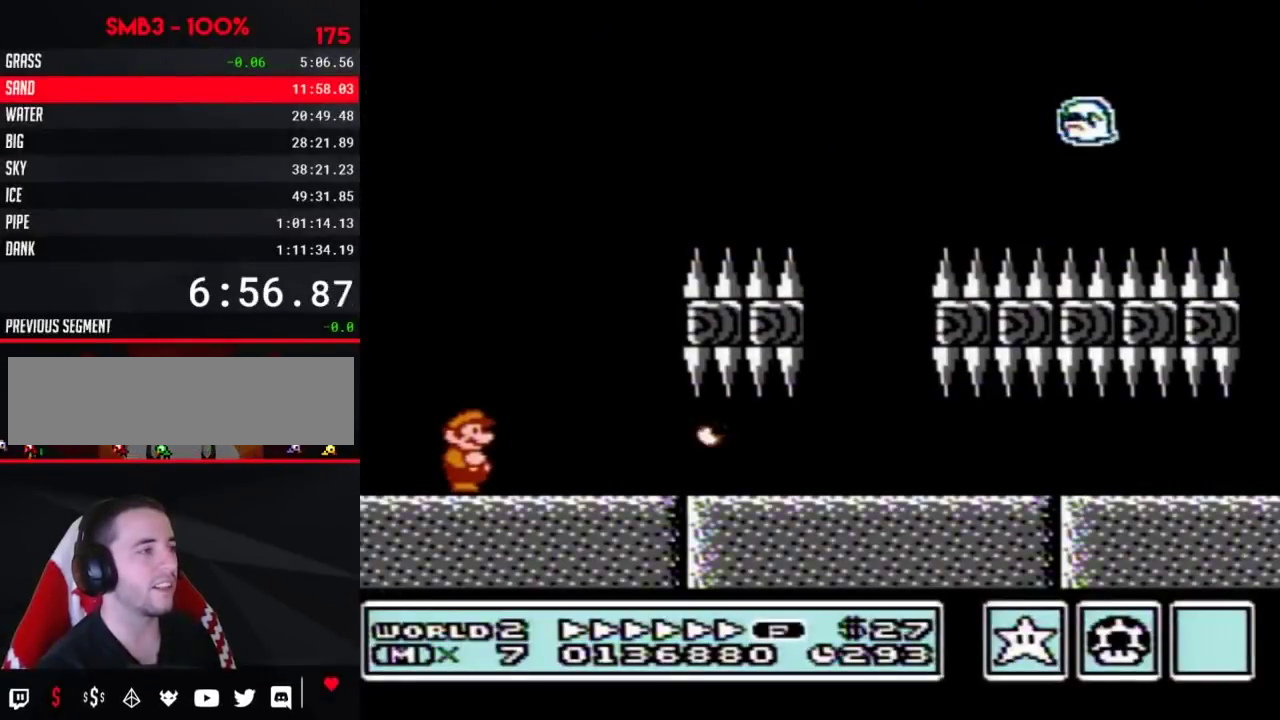
{"buttons": [], "events": []}
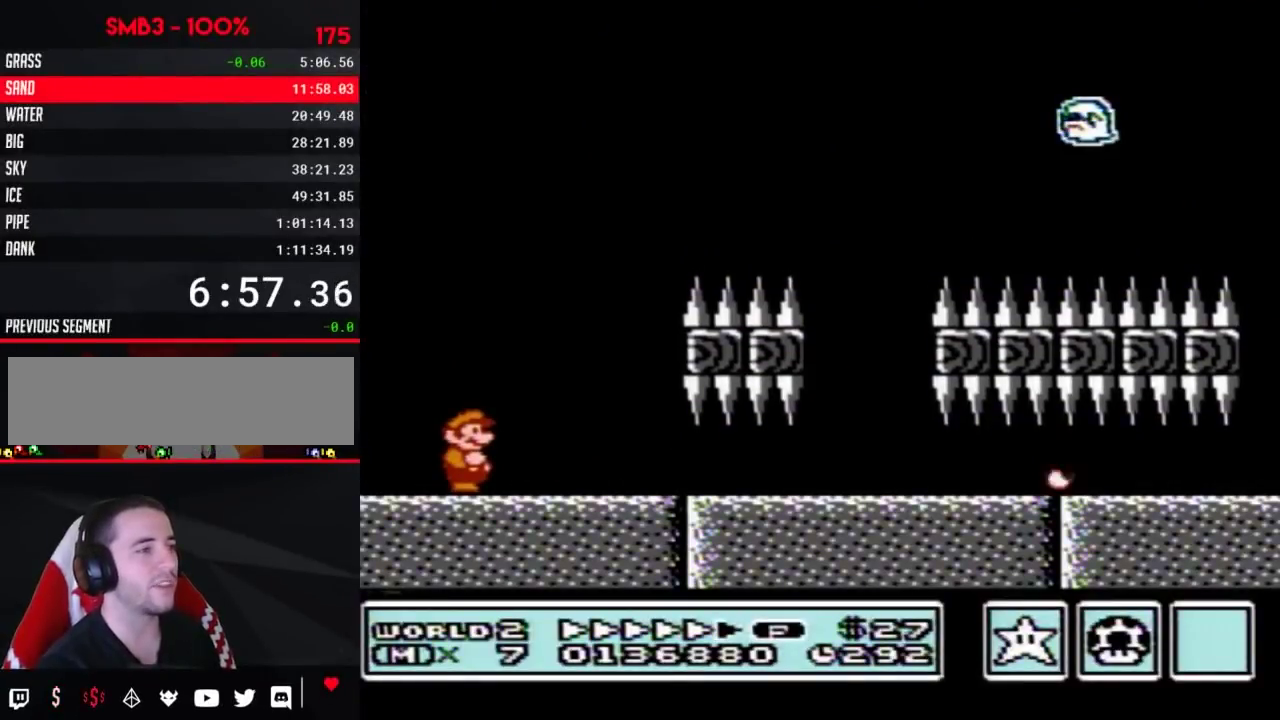
{"buttons": [], "events": []}
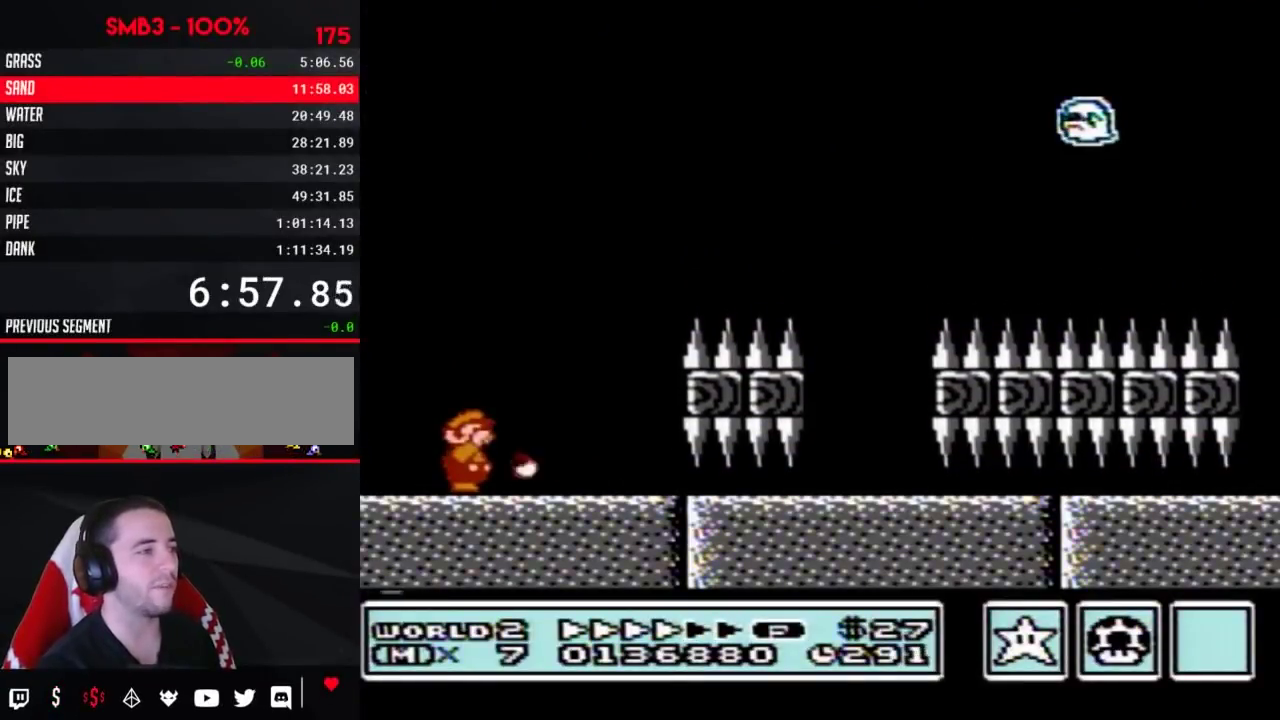
{"buttons": [], "events": [[33, "B", "down"], [117, "B", "up"]]}